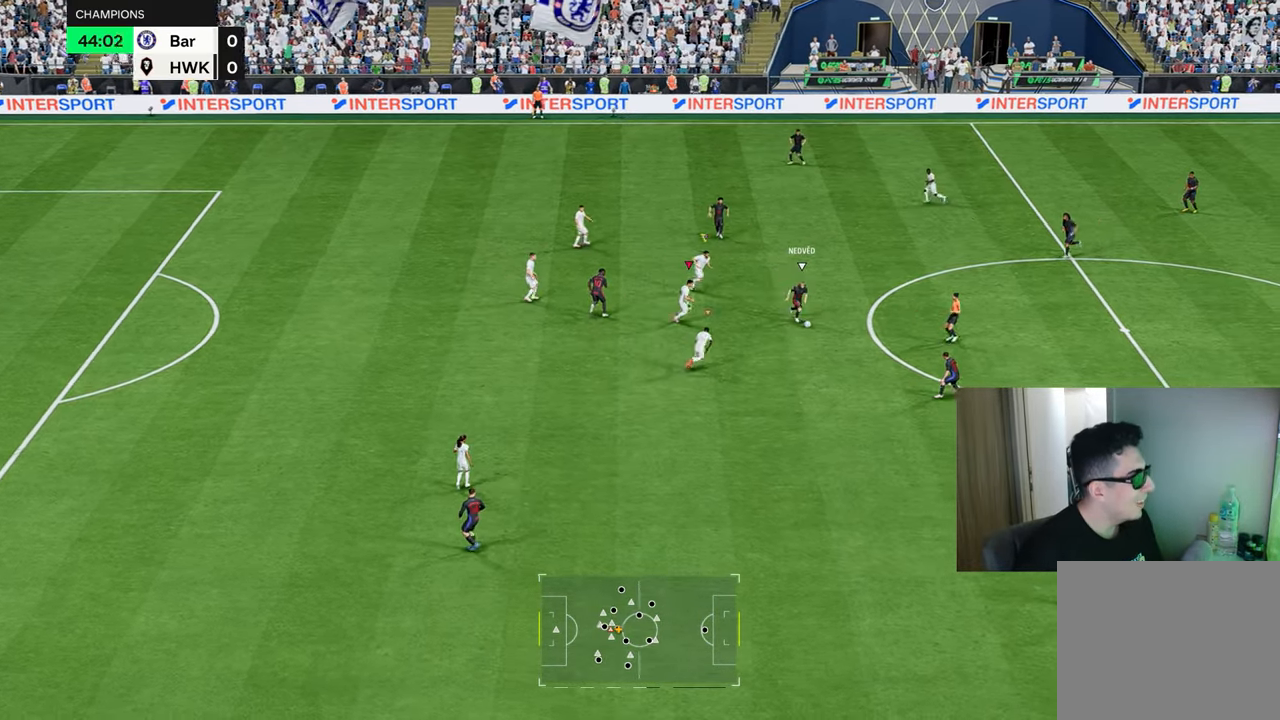
Gameplay with a controller (PlayStation layout); each line is a JSON object with the inputs held at the frame after it. "events" lists button and stick changes between this image and that frame as [ms after this image, input, new state], when the widget could be followed in between.
{"buttons": ["R1", "R2"], "left_stick": "down-right", "right_stick": "center", "events": []}
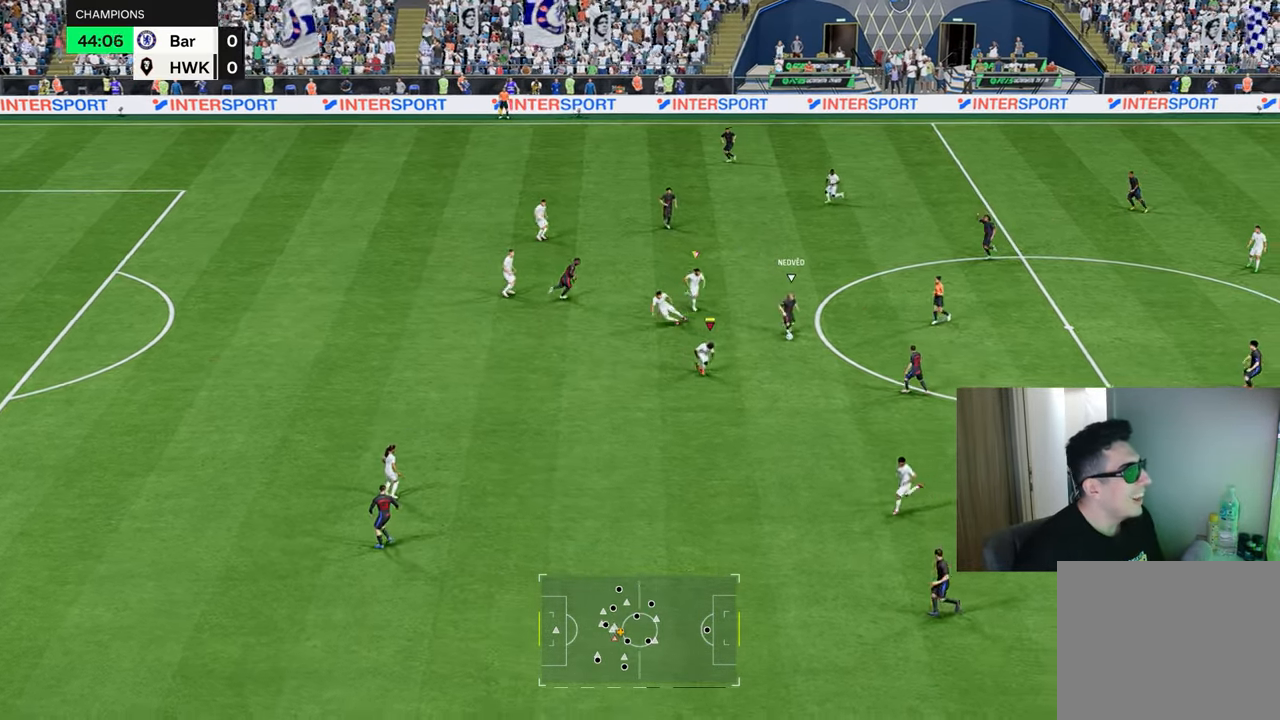
{"buttons": ["R1", "R2"], "left_stick": "right", "right_stick": "center", "events": [[366, "L1", "down"], [383, "left_stick", "right"], [500, "L1", "up"]]}
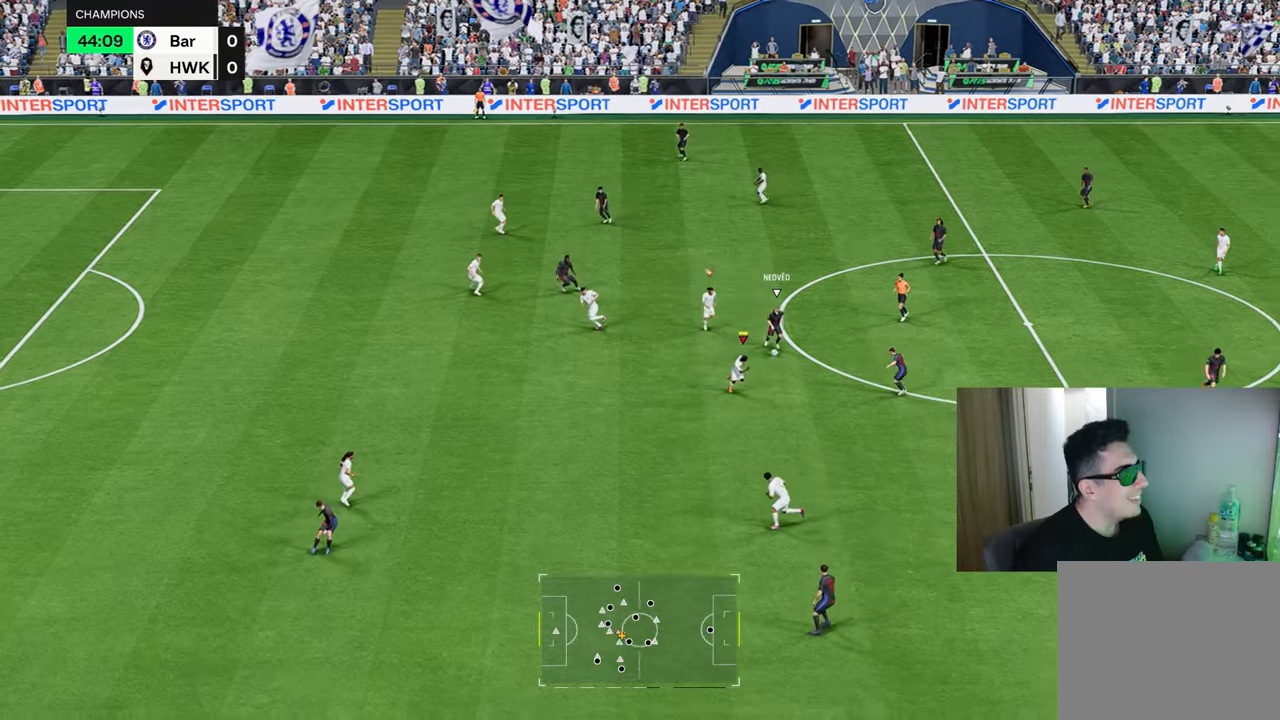
{"buttons": ["R1", "R2"], "left_stick": "right", "right_stick": "center", "events": [[67, "CIRCLE", "down"], [133, "CIRCLE", "up"], [200, "CIRCLE", "down"], [300, "CIRCLE", "up"]]}
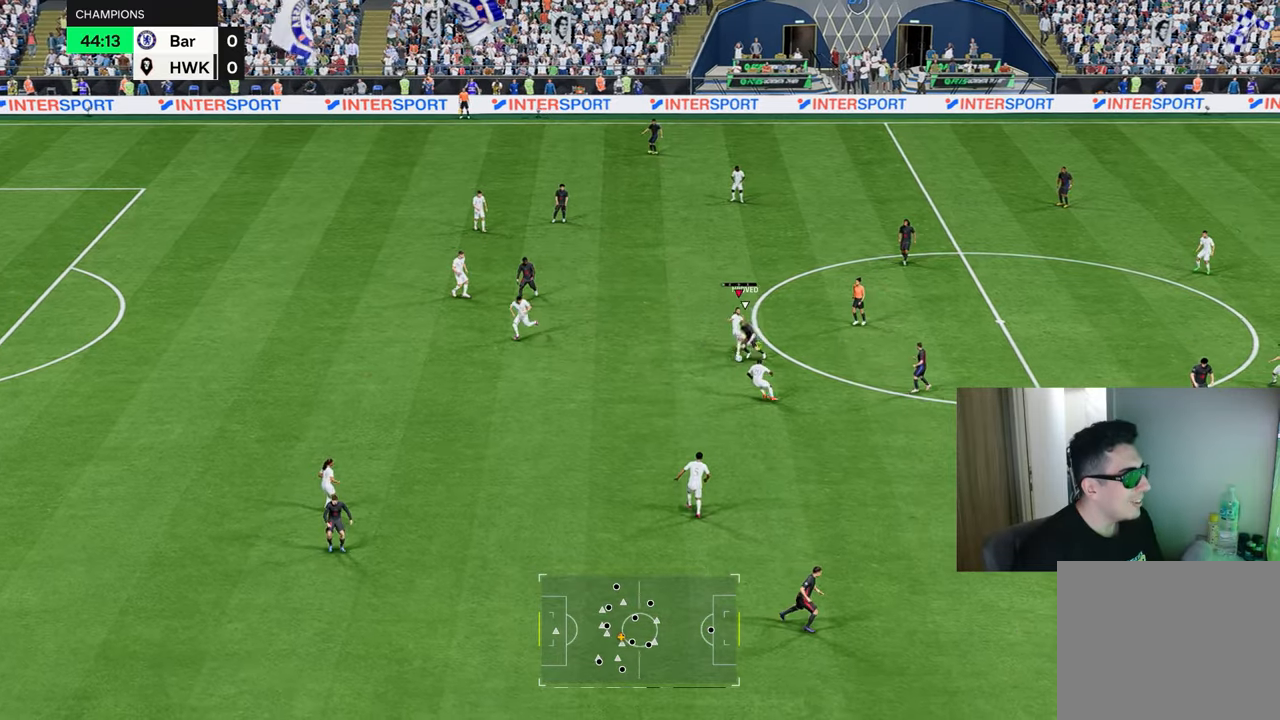
{"buttons": [], "left_stick": "down-right", "right_stick": "center", "events": [[117, "L1", "down"], [134, "R1", "up"], [167, "left_stick", "center"], [201, "R2", "up"], [267, "L1", "up"], [334, "left_stick", "right"], [501, "left_stick", "down-right"]]}
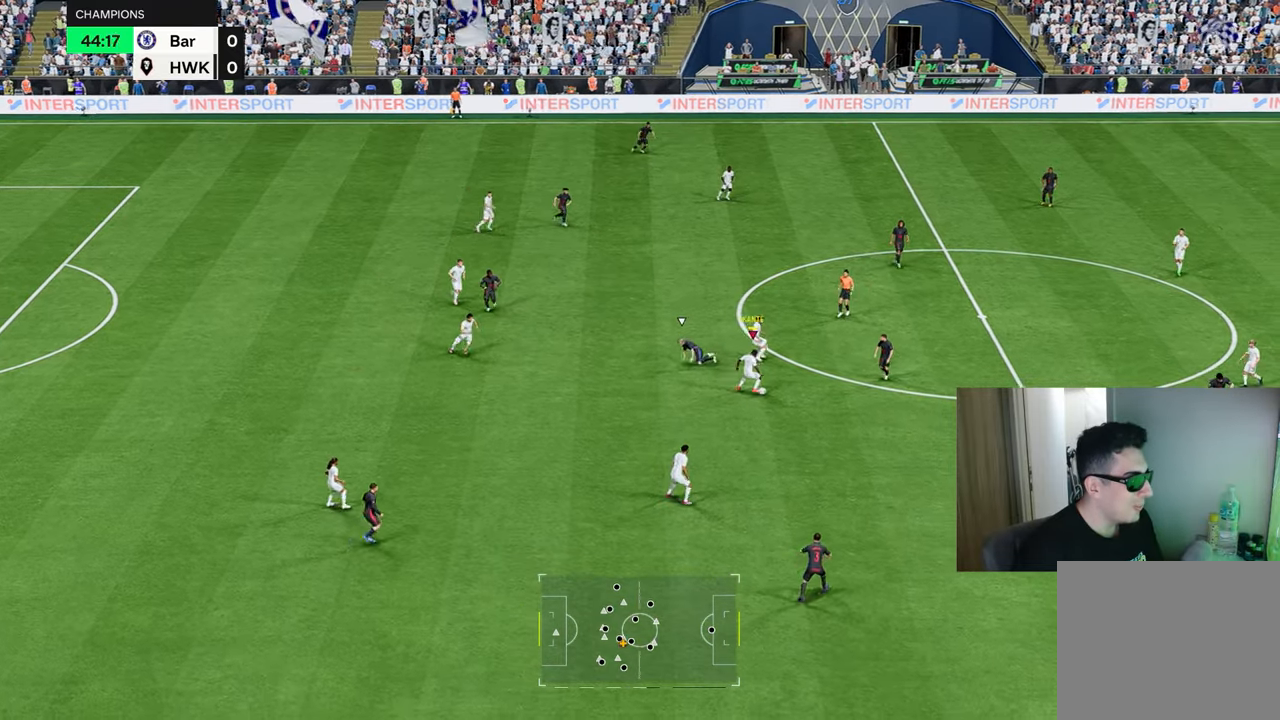
{"buttons": [], "left_stick": "down", "right_stick": "center", "events": [[133, "left_stick", "down"]]}
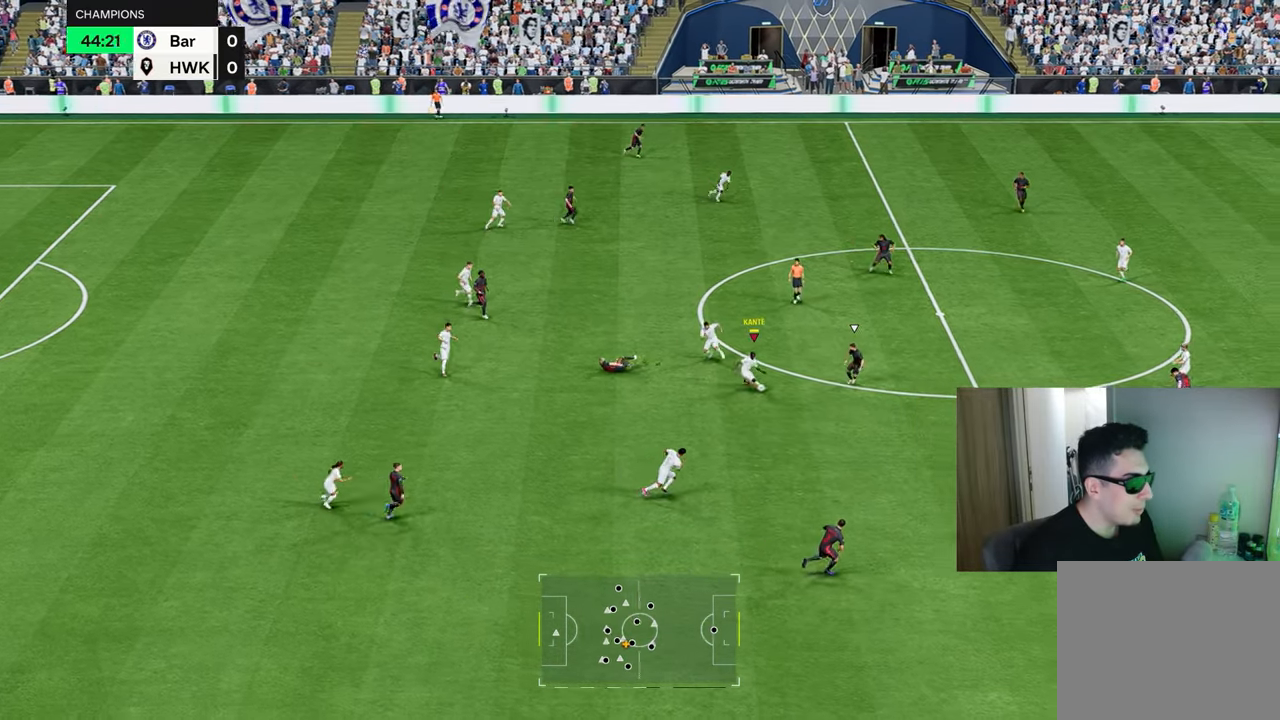
{"buttons": [], "left_stick": "up-right", "right_stick": "center", "events": [[484, "left_stick", "up-right"]]}
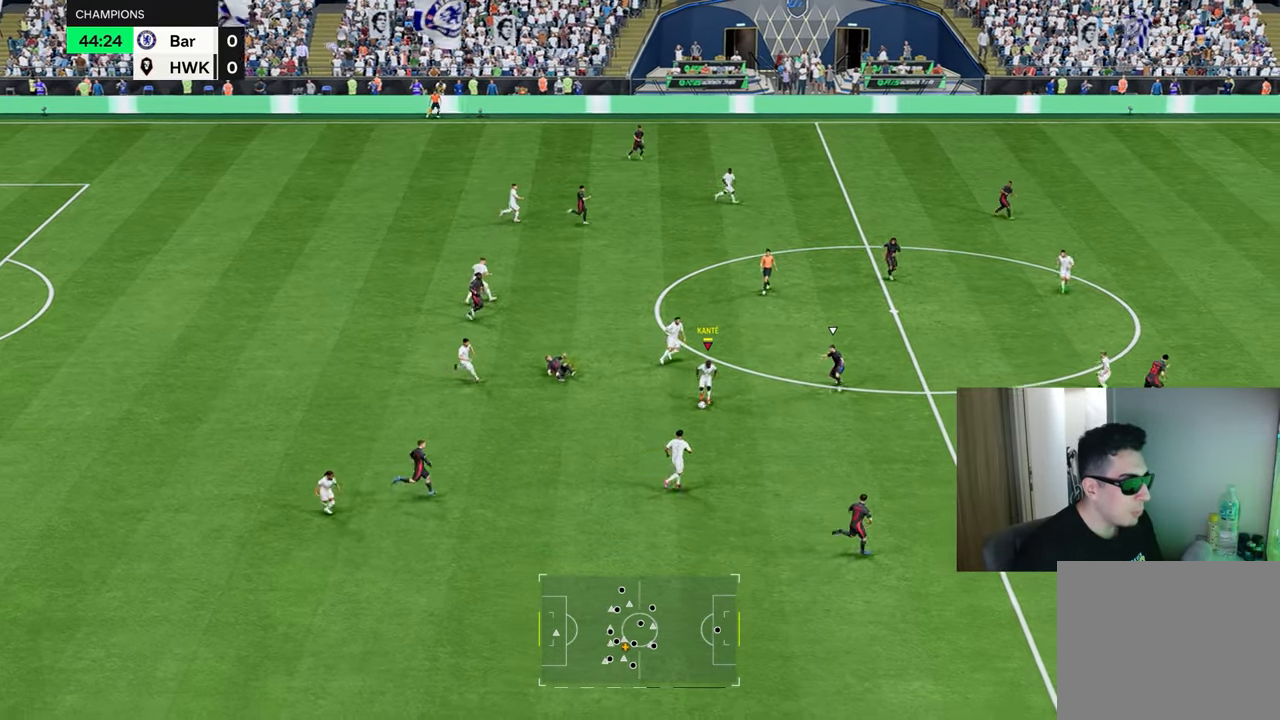
{"buttons": [], "left_stick": "up-right", "right_stick": "center", "events": [[250, "CROSS", "down"], [250, "R2", "down"], [384, "CROSS", "up"], [434, "R2", "up"]]}
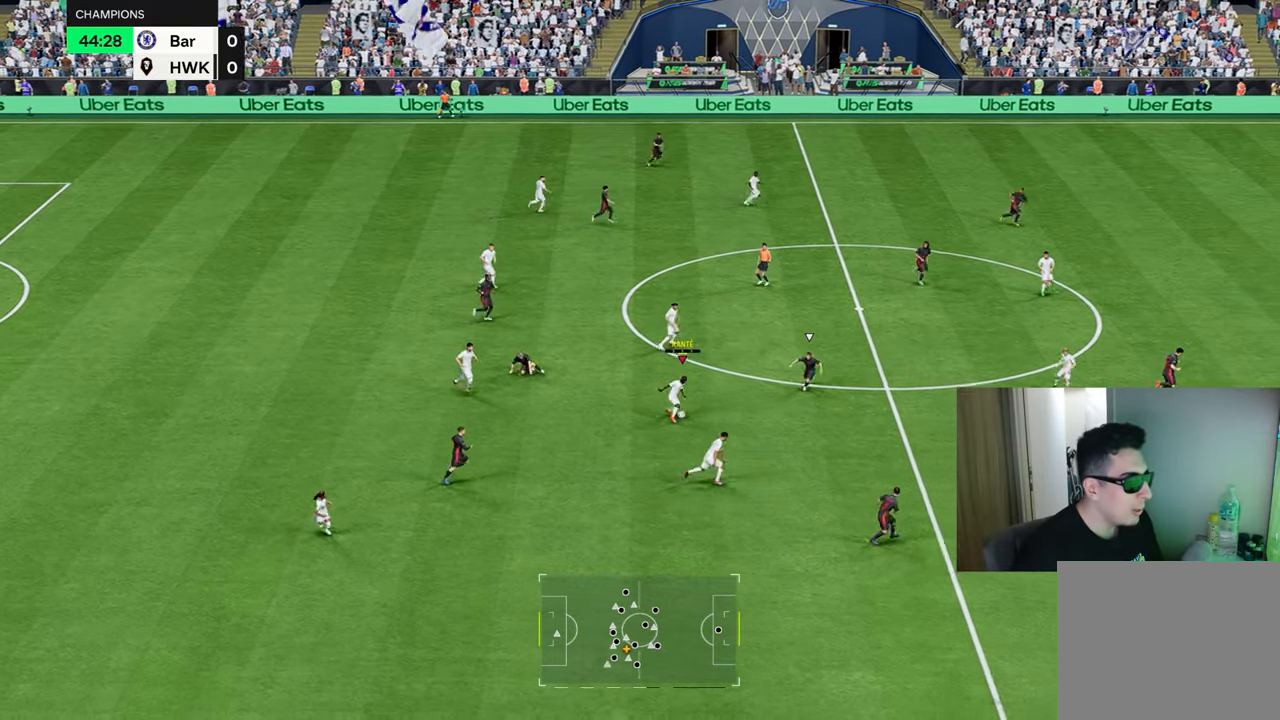
{"buttons": [], "left_stick": "up-right", "right_stick": "center", "events": []}
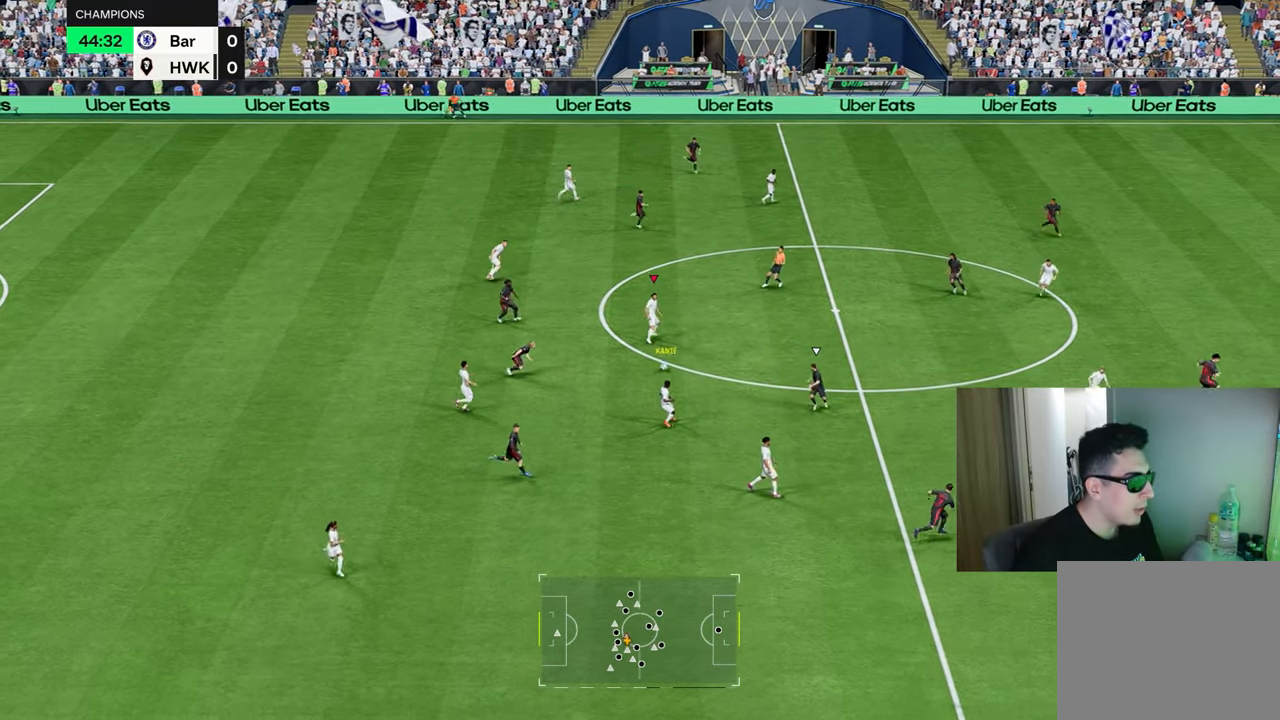
{"buttons": ["R2"], "left_stick": "right", "right_stick": "center", "events": [[317, "R2", "down"], [334, "CROSS", "down"], [434, "left_stick", "right"], [467, "CROSS", "up"]]}
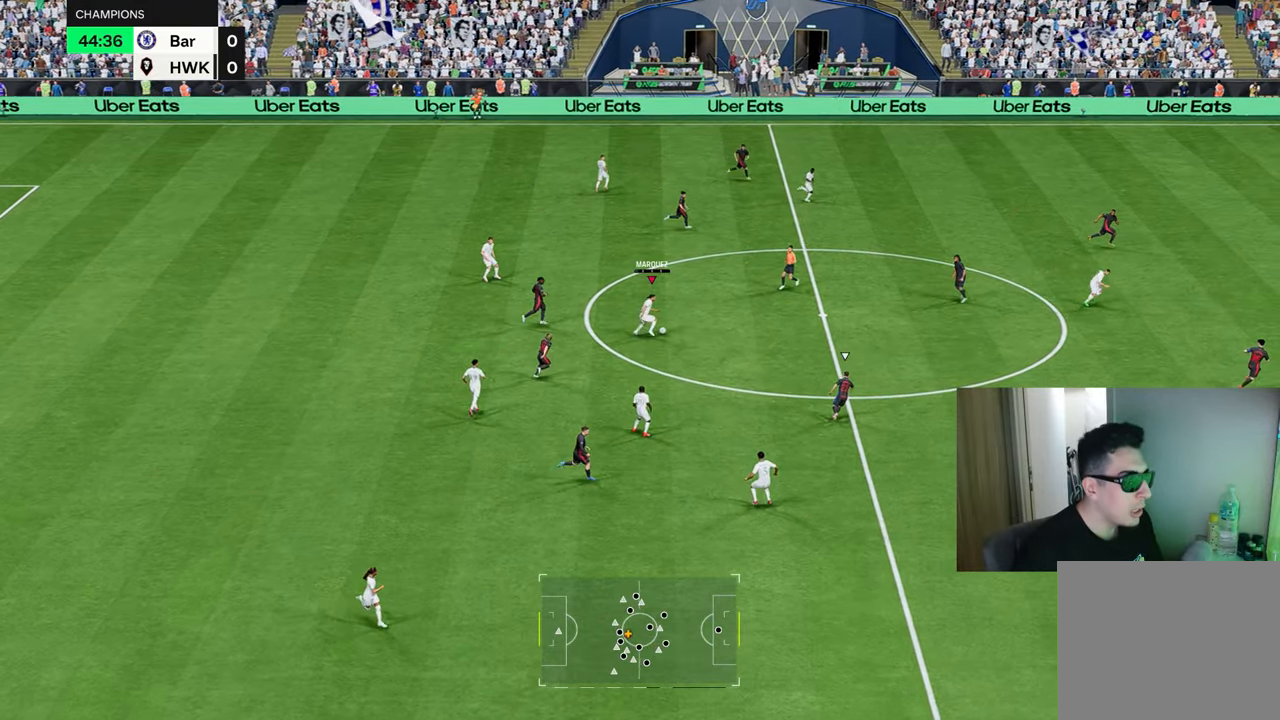
{"buttons": [], "left_stick": "right", "right_stick": "center", "events": [[17, "R2", "up"]]}
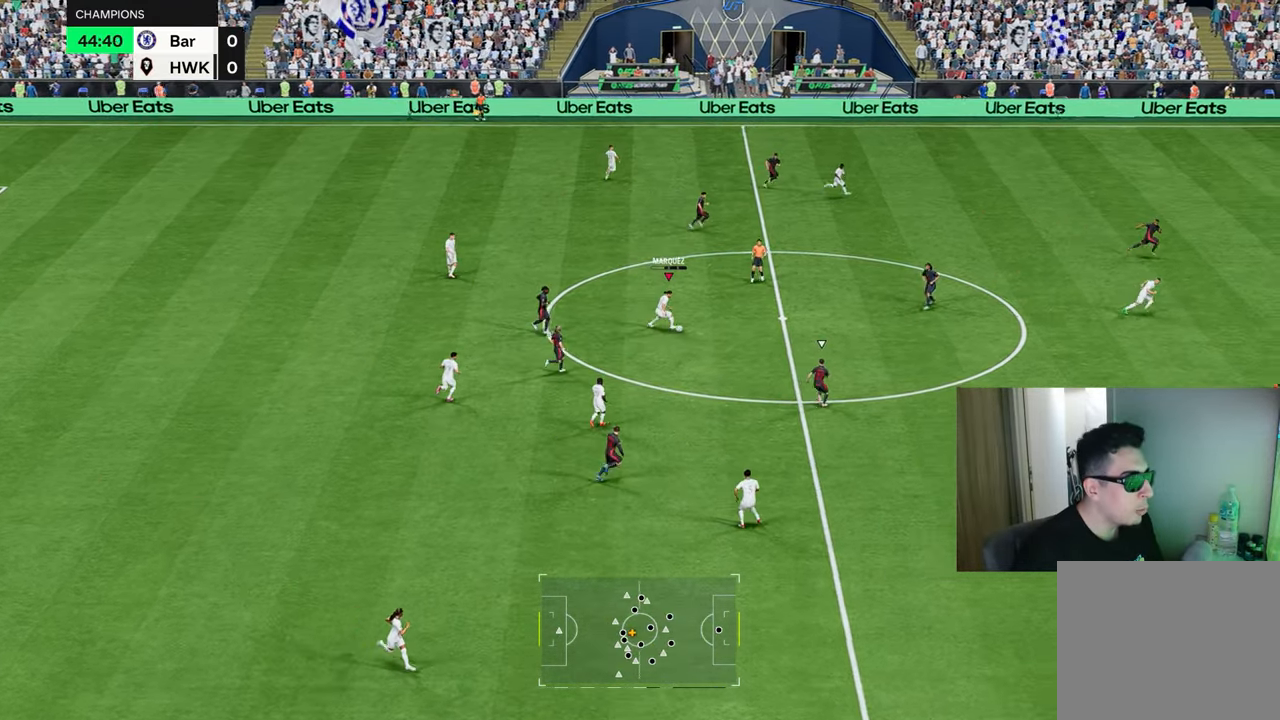
{"buttons": [], "left_stick": "right", "right_stick": "center", "events": [[17, "left_stick", "center"], [200, "left_stick", "right"]]}
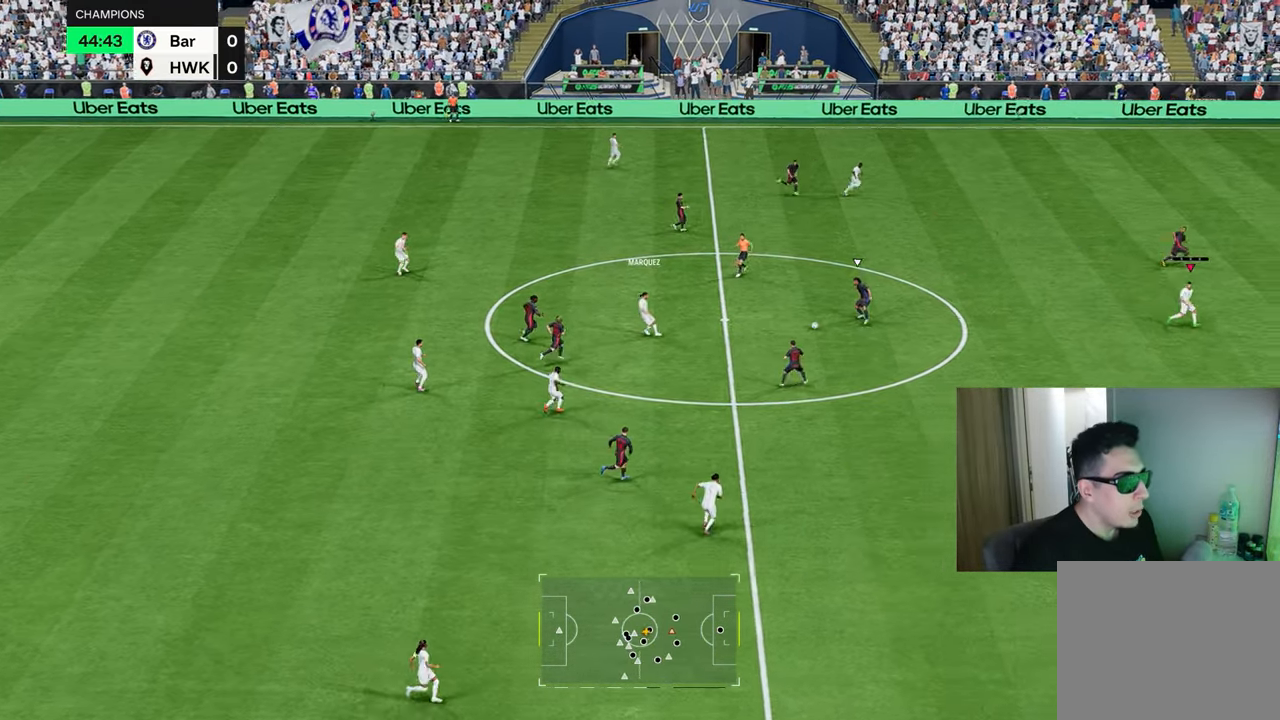
{"buttons": ["R1"], "left_stick": "up-right", "right_stick": "center", "events": [[367, "L1", "down"], [367, "R1", "down"], [434, "left_stick", "up-right"], [468, "L1", "up"]]}
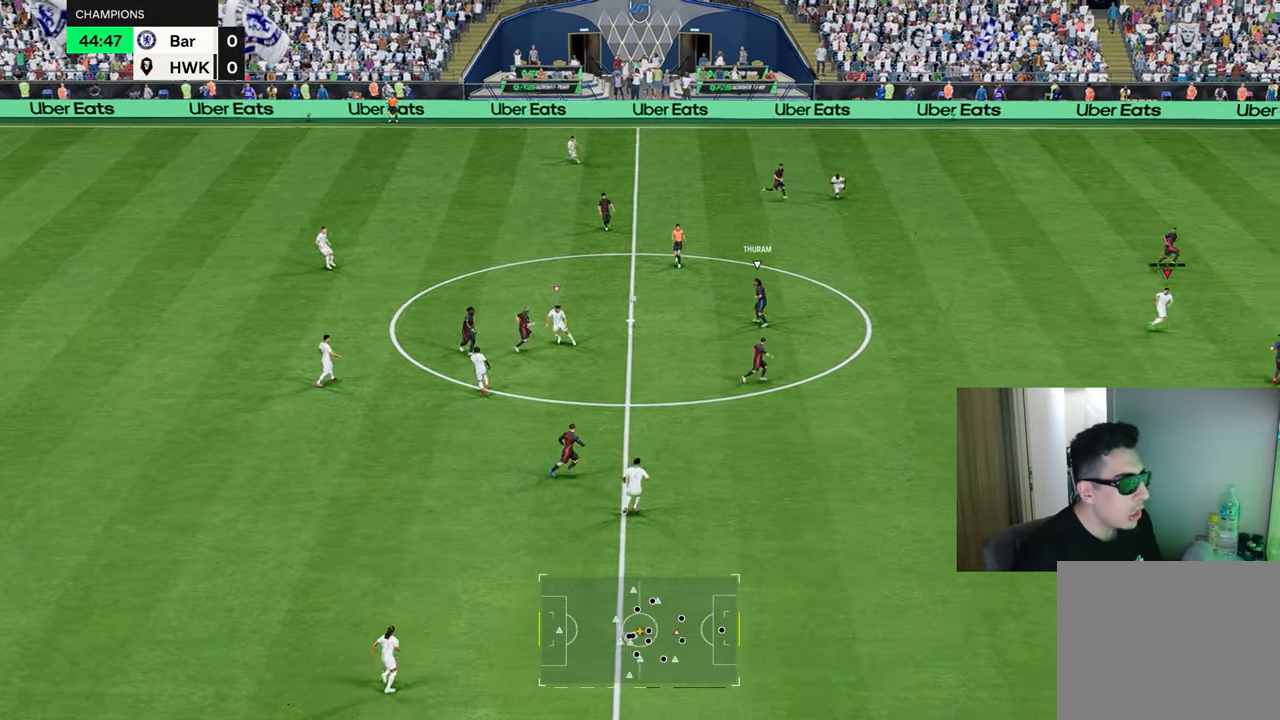
{"buttons": ["R1"], "left_stick": "up", "right_stick": "center", "events": [[33, "R1", "up"], [67, "left_stick", "up"], [150, "CROSS", "down"], [150, "R2", "down"], [183, "R1", "down"], [367, "R2", "up"], [384, "CROSS", "up"]]}
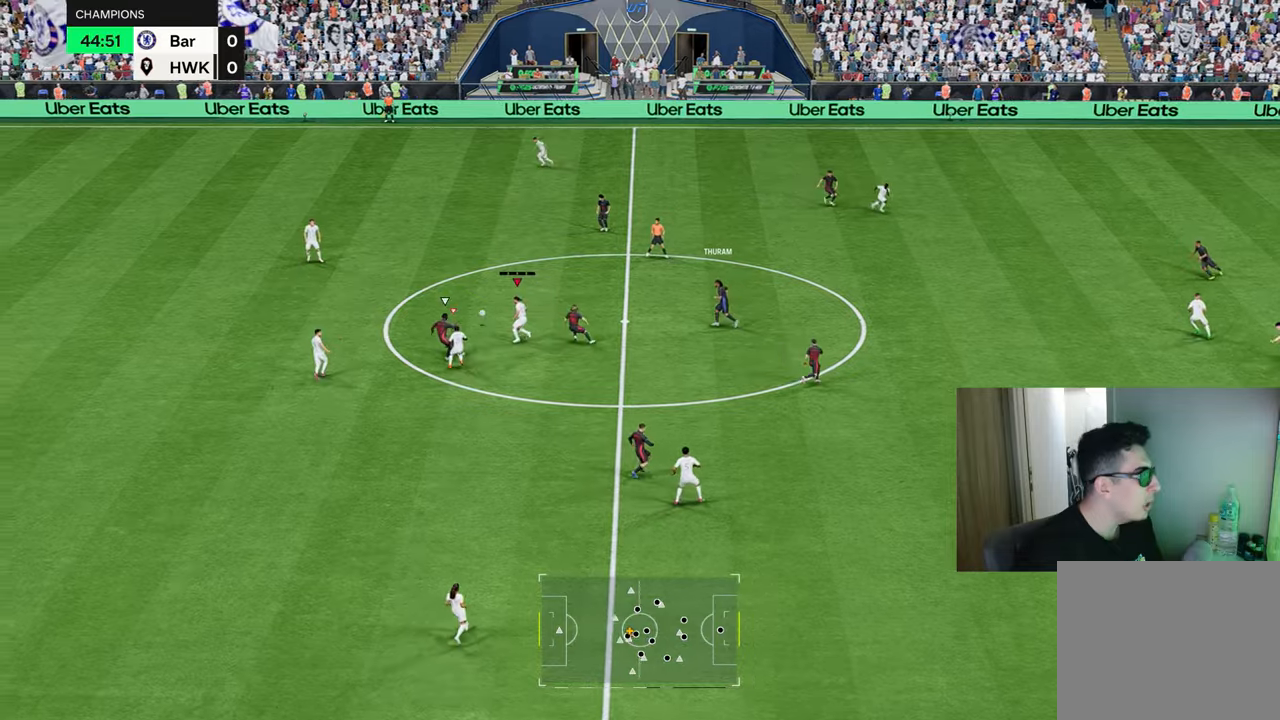
{"buttons": ["R1"], "left_stick": "up", "right_stick": "center", "events": [[367, "L1", "down"], [484, "L1", "up"]]}
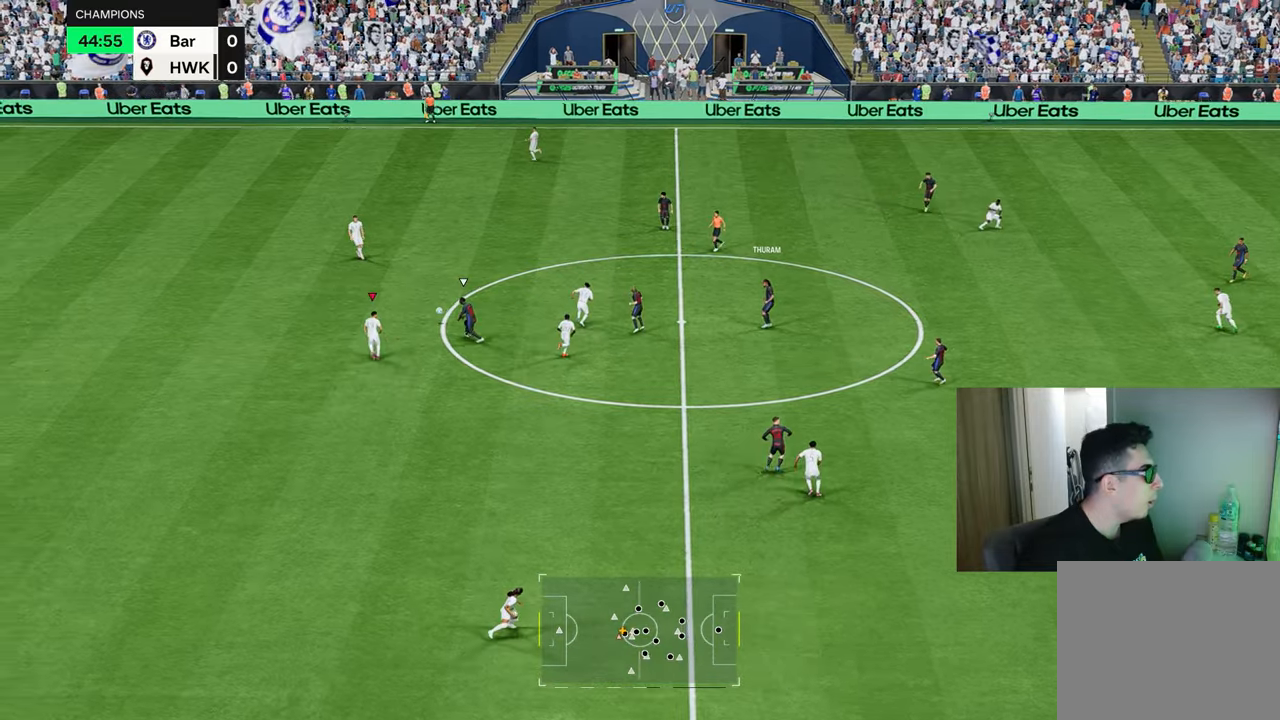
{"buttons": [], "left_stick": "up", "right_stick": "center", "events": [[117, "CIRCLE", "down"], [117, "R2", "down"], [217, "CIRCLE", "up"], [234, "R1", "up"], [234, "R2", "up"], [351, "CROSS", "down"], [367, "R1", "down"], [451, "CROSS", "up"], [501, "R1", "up"]]}
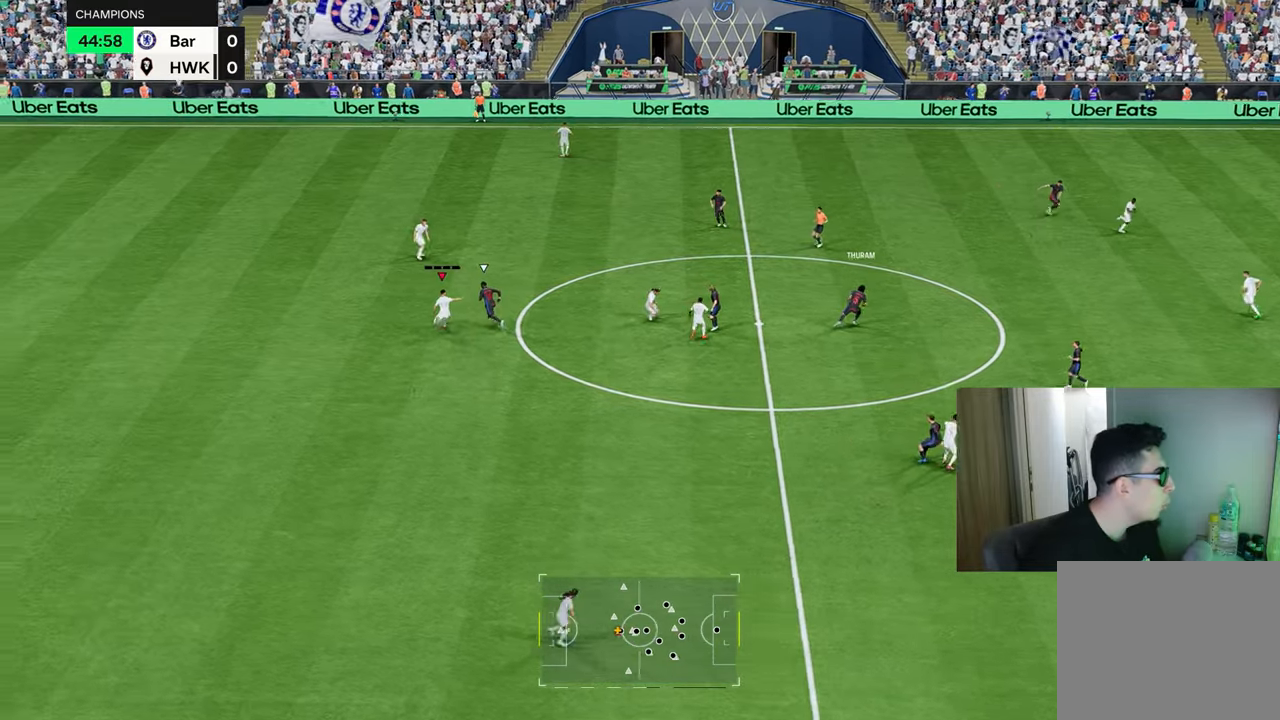
{"buttons": [], "left_stick": "up-right", "right_stick": "center", "events": [[400, "left_stick", "up-right"]]}
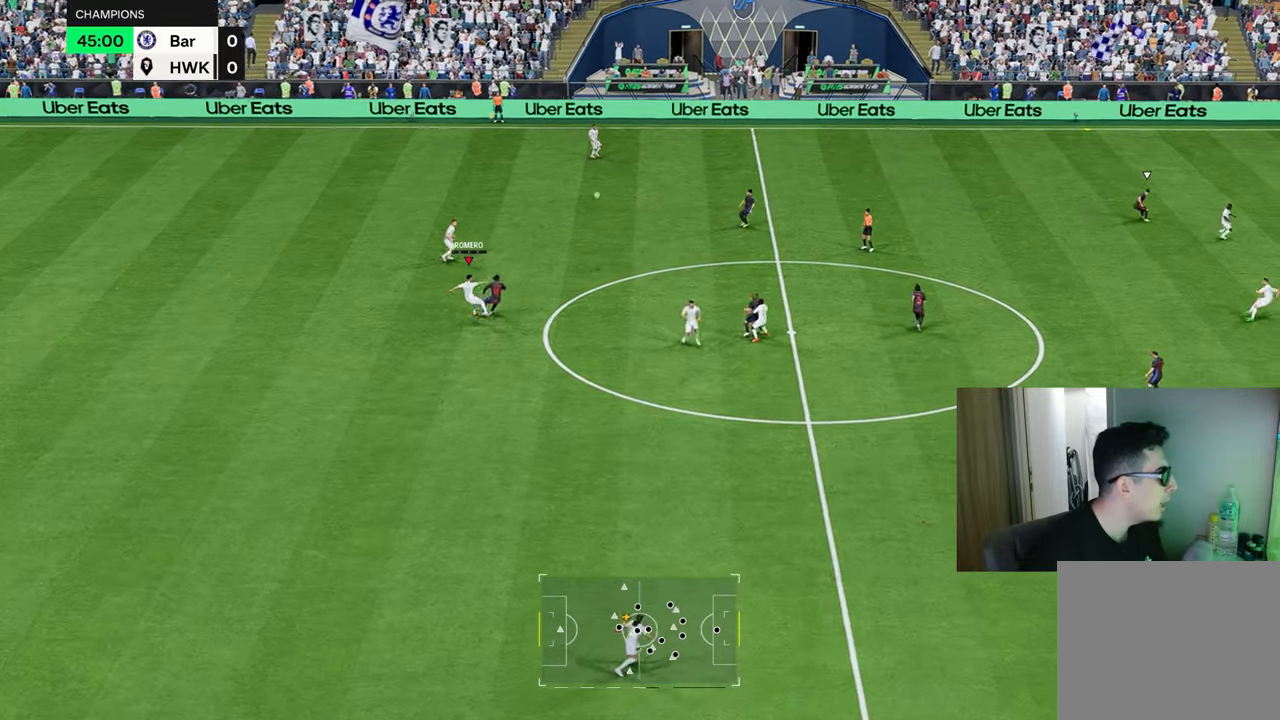
{"buttons": ["CROSS", "R1", "R2"], "left_stick": "up-left", "right_stick": "center", "events": [[17, "left_stick", "center"], [67, "left_stick", "down"], [201, "CROSS", "down"], [201, "R1", "down"], [201, "R2", "down"], [201, "left_stick", "up-left"]]}
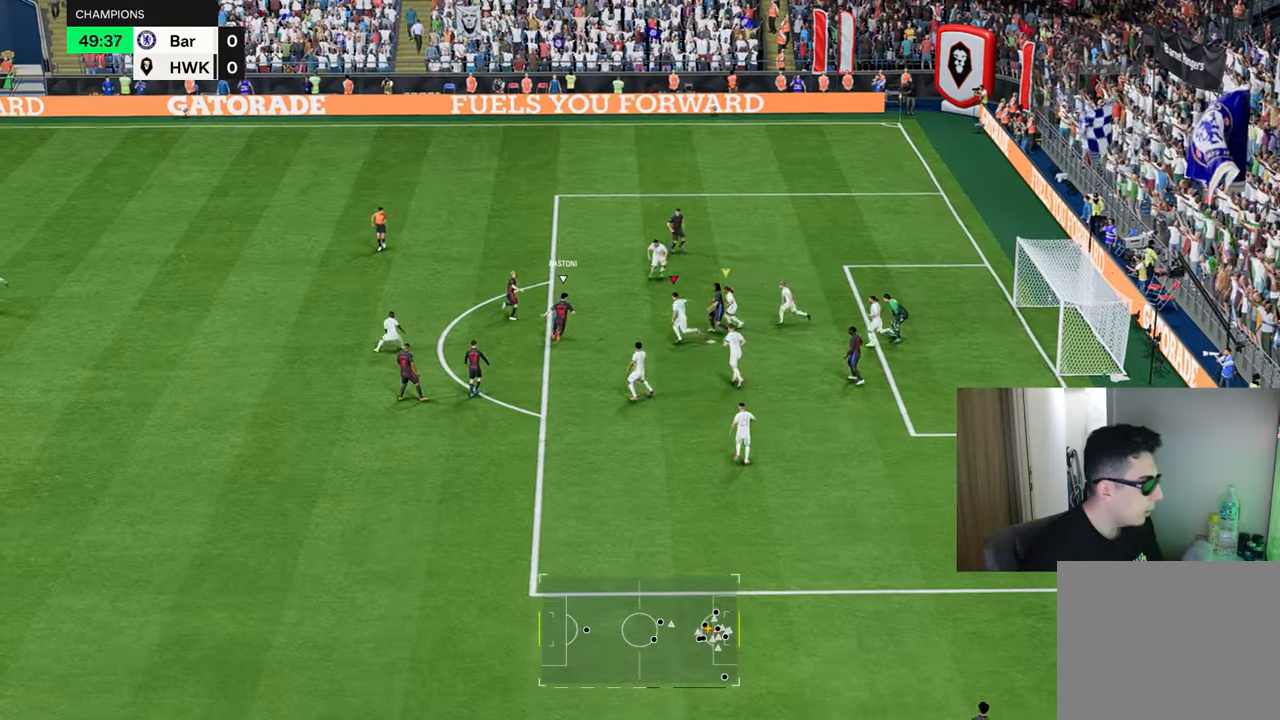
{"buttons": ["CROSS", "R1", "R2"], "left_stick": "up-left", "right_stick": "center", "events": [[117, "CIRCLE", "down"], [267, "CIRCLE", "up"]]}
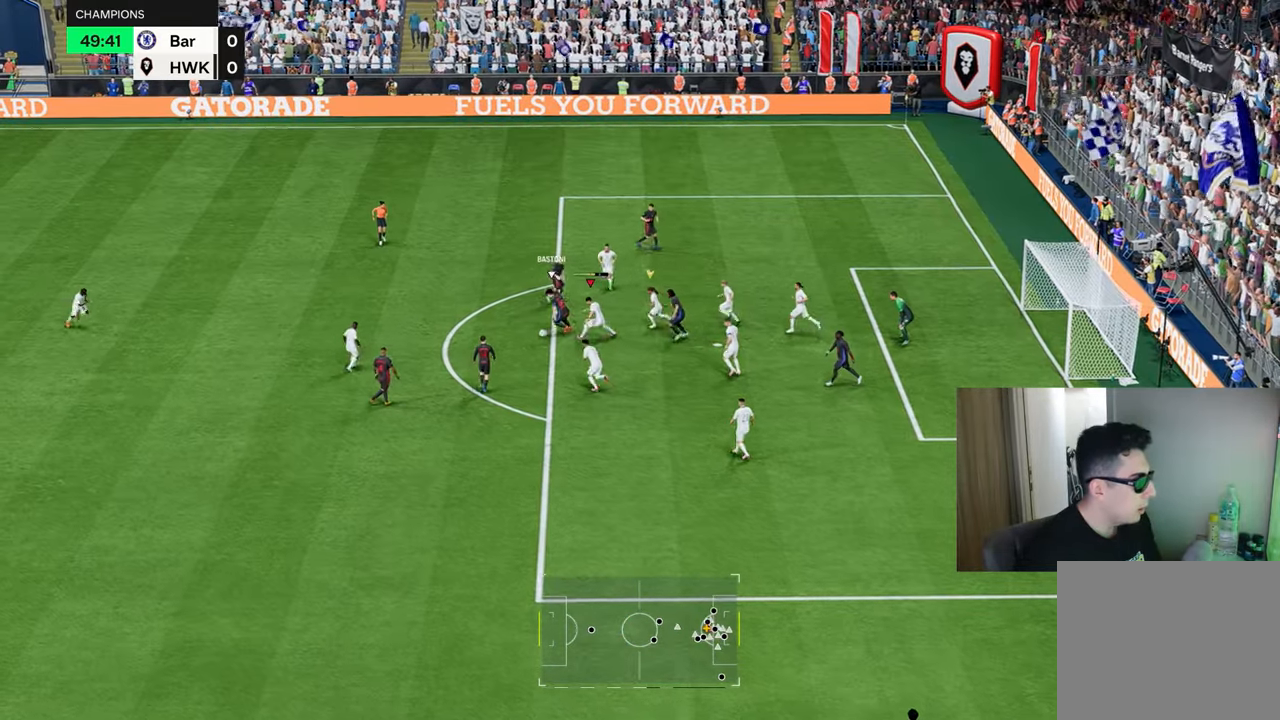
{"buttons": ["CROSS", "R1", "R2"], "left_stick": "left", "right_stick": "center", "events": [[50, "L1", "down"], [100, "left_stick", "left"], [167, "L1", "up"]]}
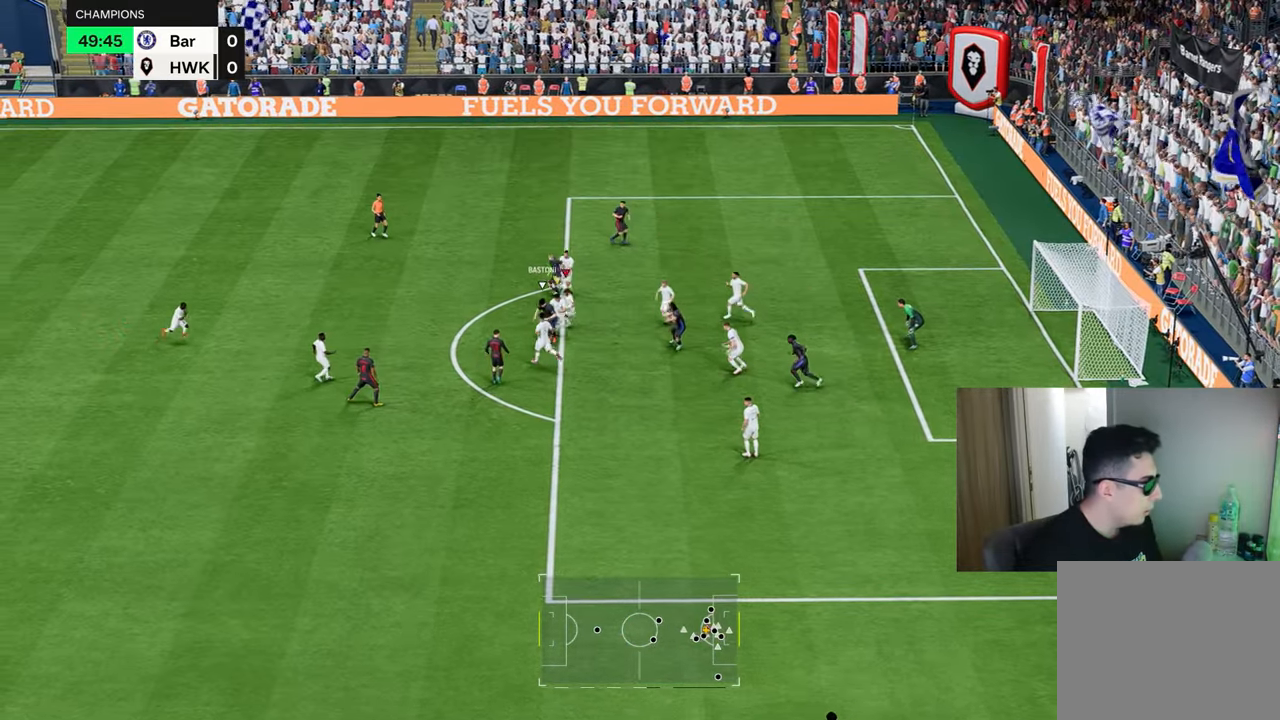
{"buttons": ["TRIANGLE", "R1"], "left_stick": "left", "right_stick": "center", "events": [[150, "CROSS", "up"], [150, "R2", "up"], [183, "left_stick", "up-left"], [284, "TRIANGLE", "down"], [367, "L1", "down"], [450, "left_stick", "left"], [484, "L1", "up"]]}
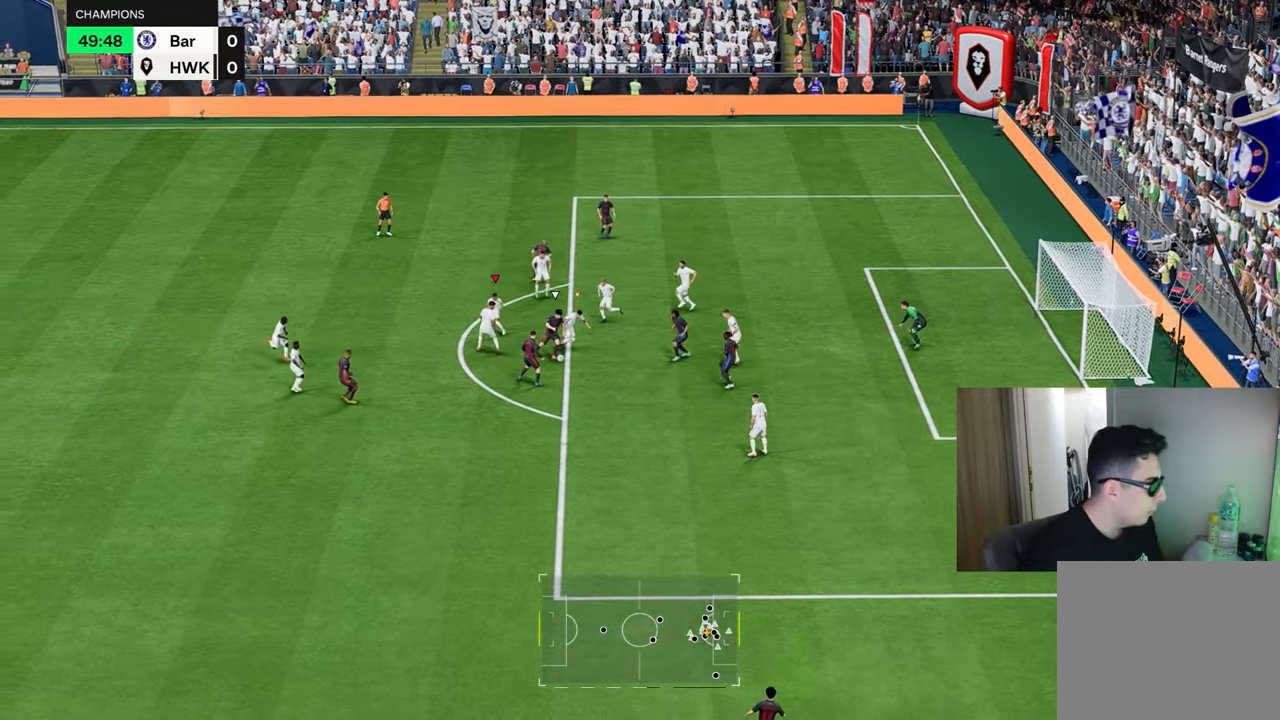
{"buttons": ["CROSS", "L1", "R1", "R2"], "left_stick": "down", "right_stick": "center", "events": [[84, "left_stick", "down-left"], [267, "TRIANGLE", "up"], [317, "left_stick", "down"], [384, "CROSS", "down"], [401, "R2", "down"], [484, "L1", "down"]]}
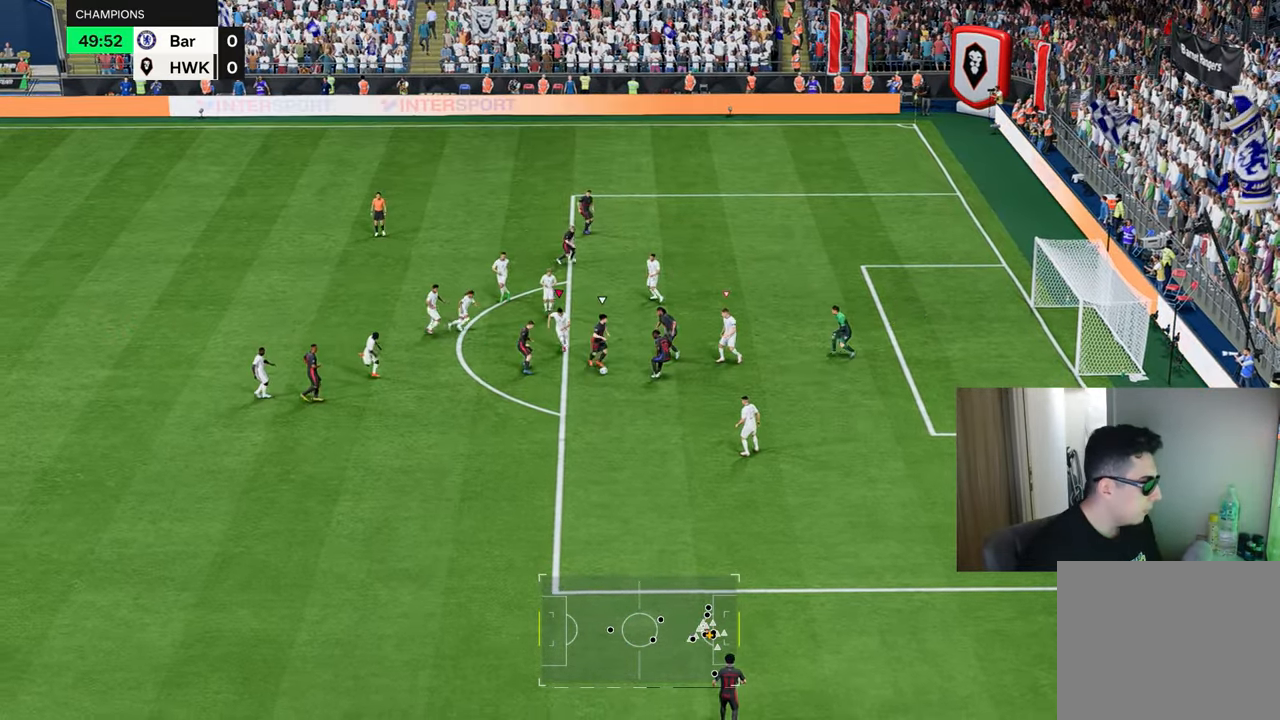
{"buttons": ["R1", "R2"], "left_stick": "down", "right_stick": "center", "events": [[117, "L1", "up"], [484, "CROSS", "up"]]}
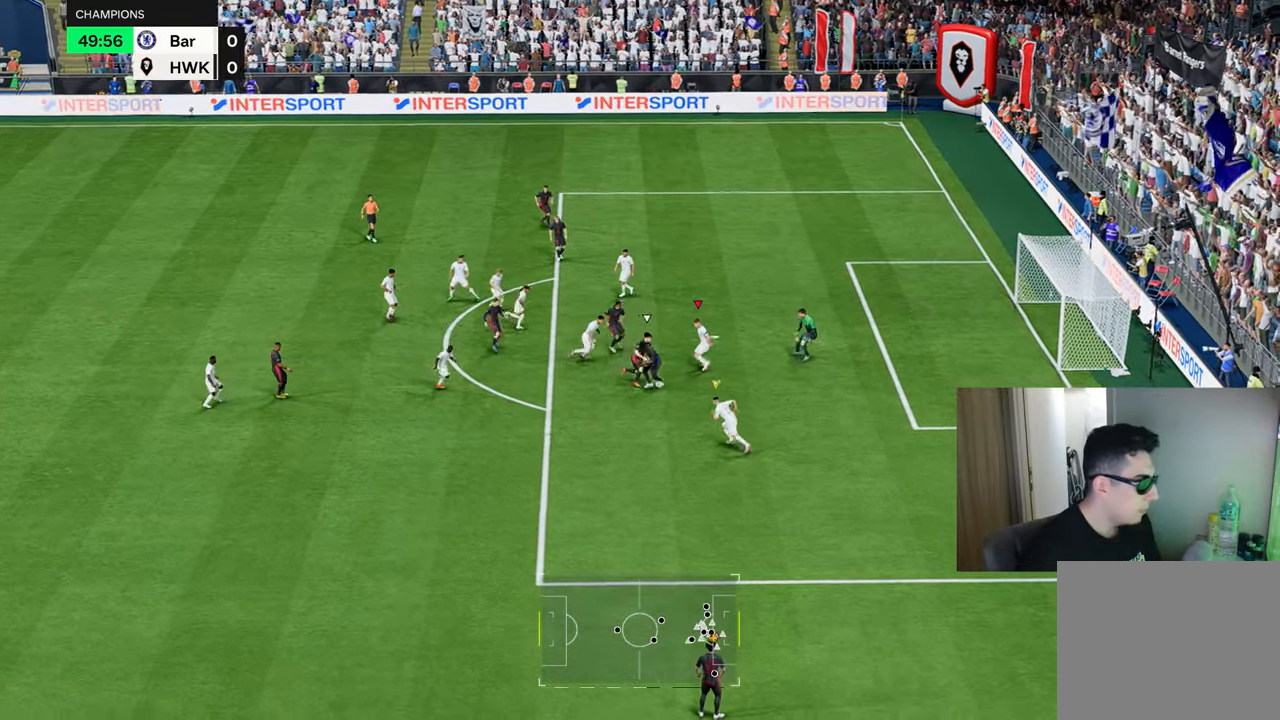
{"buttons": ["TRIANGLE", "R1"], "left_stick": "down", "right_stick": "center", "events": [[34, "R2", "up"], [100, "TRIANGLE", "down"]]}
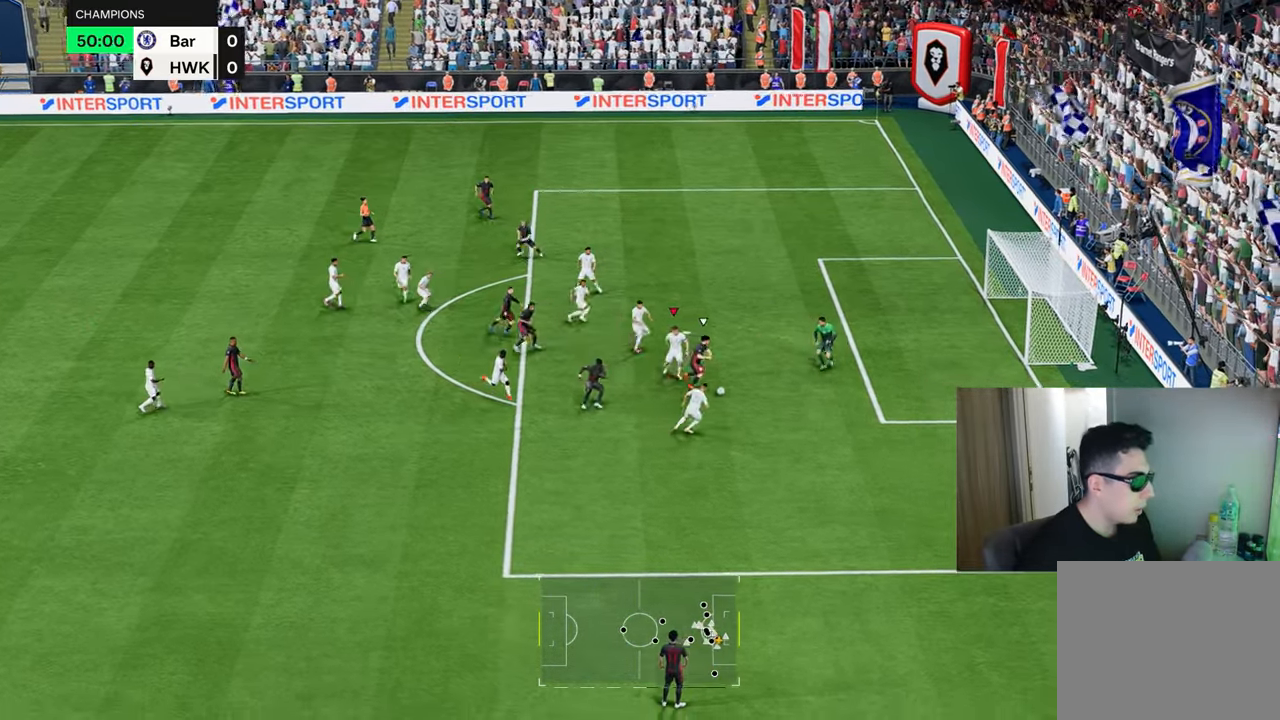
{"buttons": ["TRIANGLE", "R1"], "left_stick": "down-right", "right_stick": "center", "events": [[283, "left_stick", "down-right"]]}
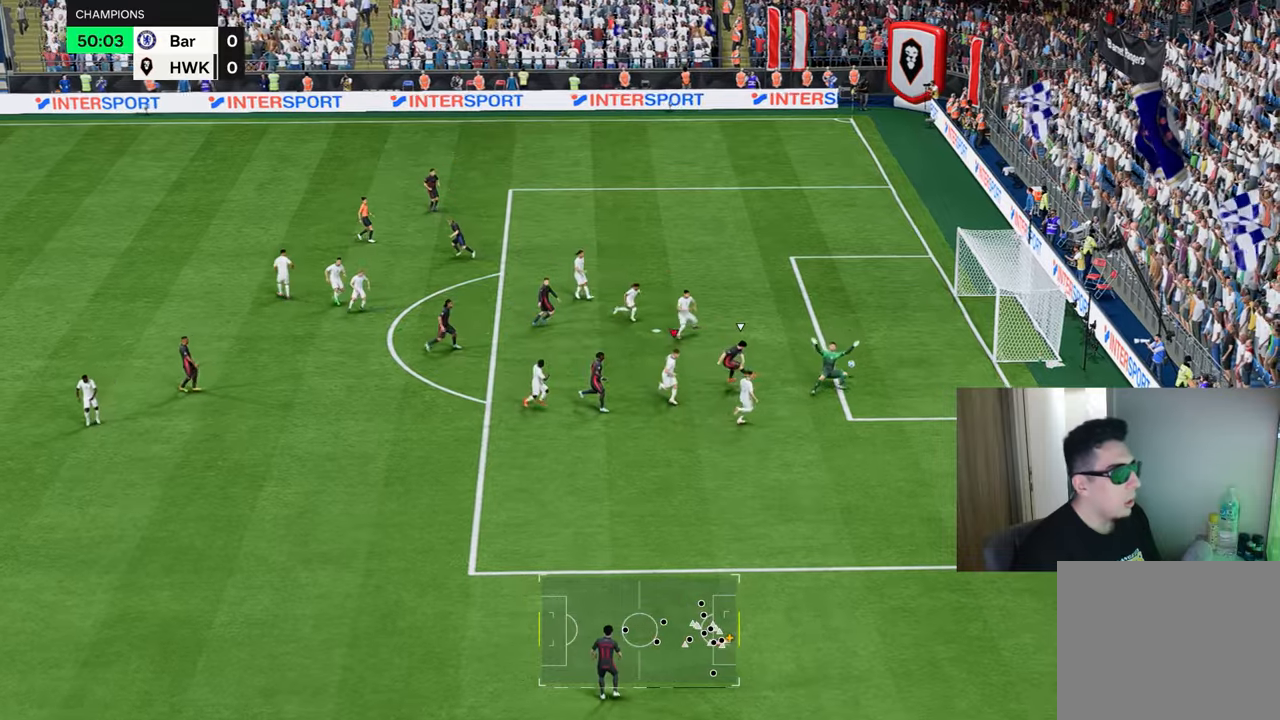
{"buttons": ["R1"], "left_stick": "down-right", "right_stick": "center", "events": [[350, "TRIANGLE", "up"]]}
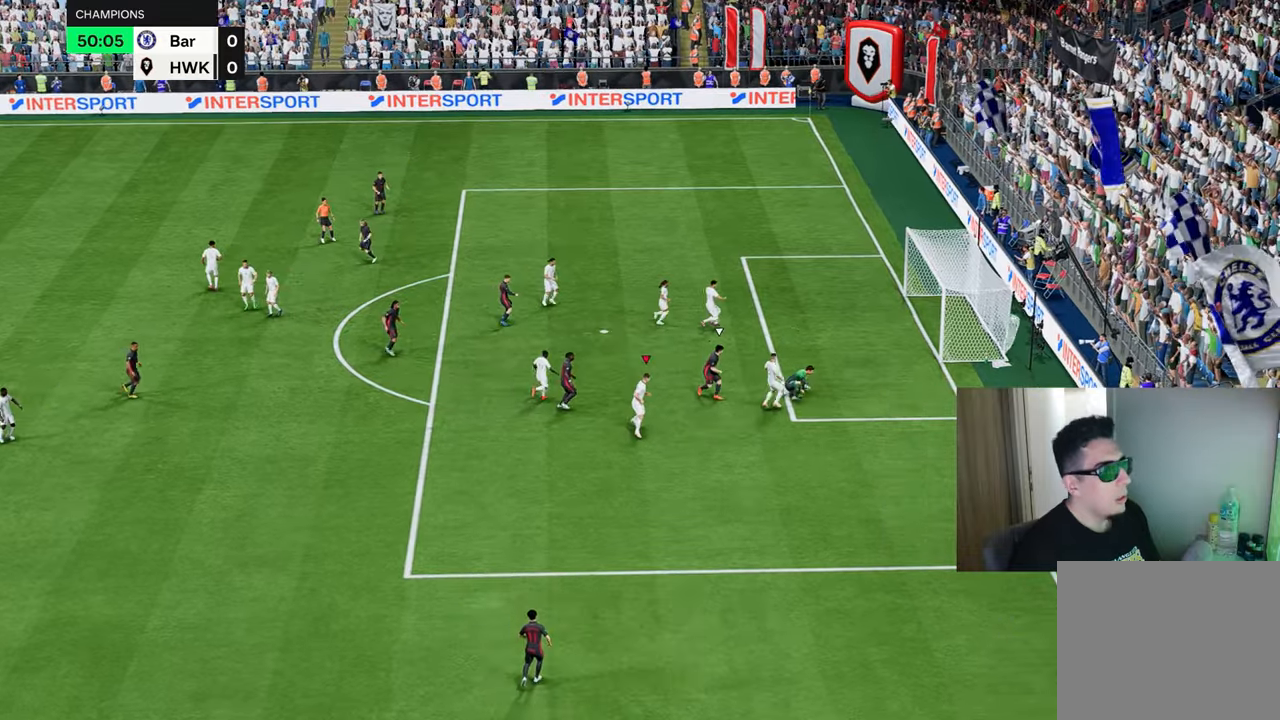
{"buttons": [], "left_stick": "center", "right_stick": "center", "events": [[17, "left_stick", "center"], [50, "R1", "up"]]}
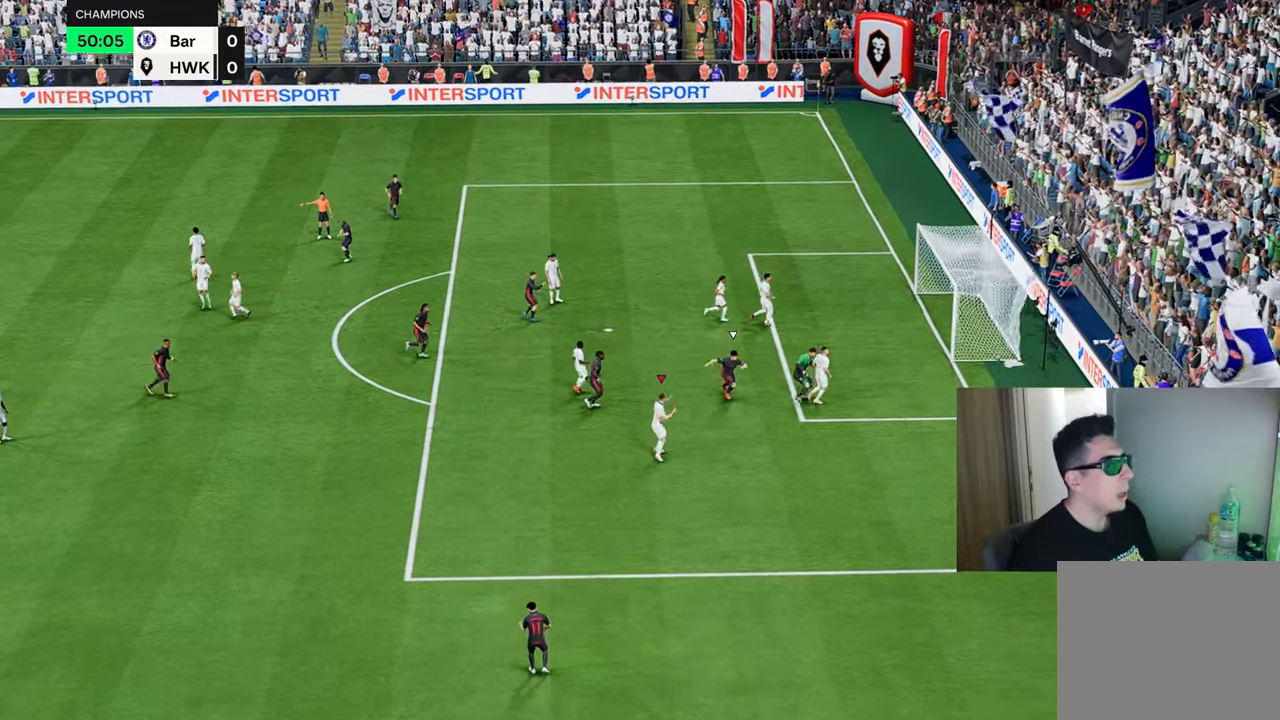
{"buttons": [], "left_stick": "center", "right_stick": "center", "events": []}
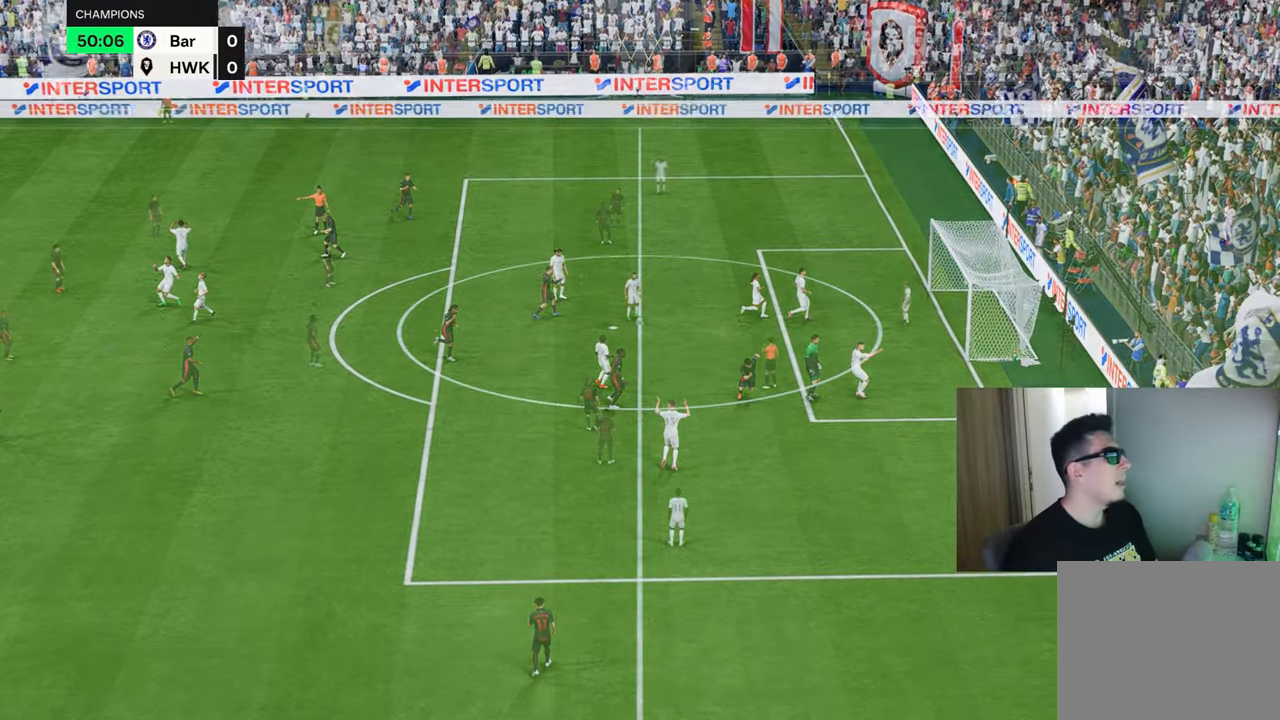
{"buttons": ["CROSS"], "left_stick": "center", "right_stick": "center", "events": [[484, "CROSS", "down"]]}
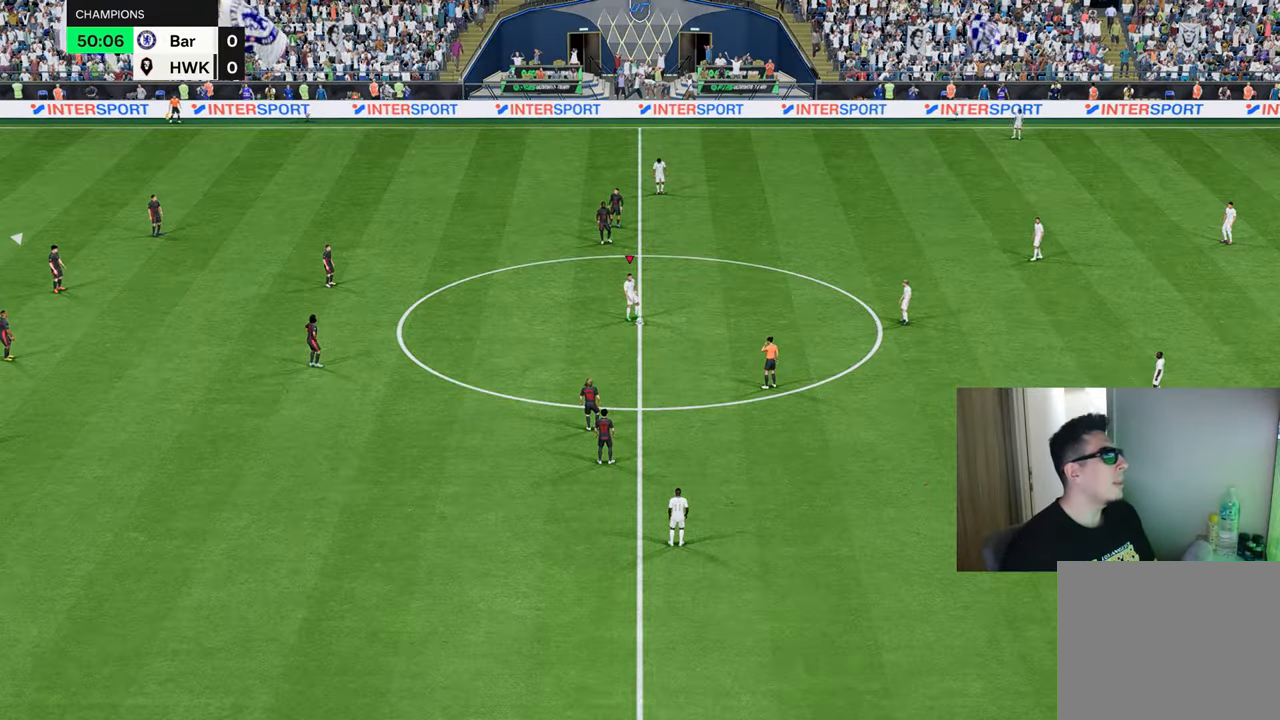
{"buttons": [], "left_stick": "center", "right_stick": "center", "events": [[100, "CROSS", "up"], [167, "CROSS", "down"], [267, "CROSS", "up"], [334, "CROSS", "down"], [434, "CROSS", "up"]]}
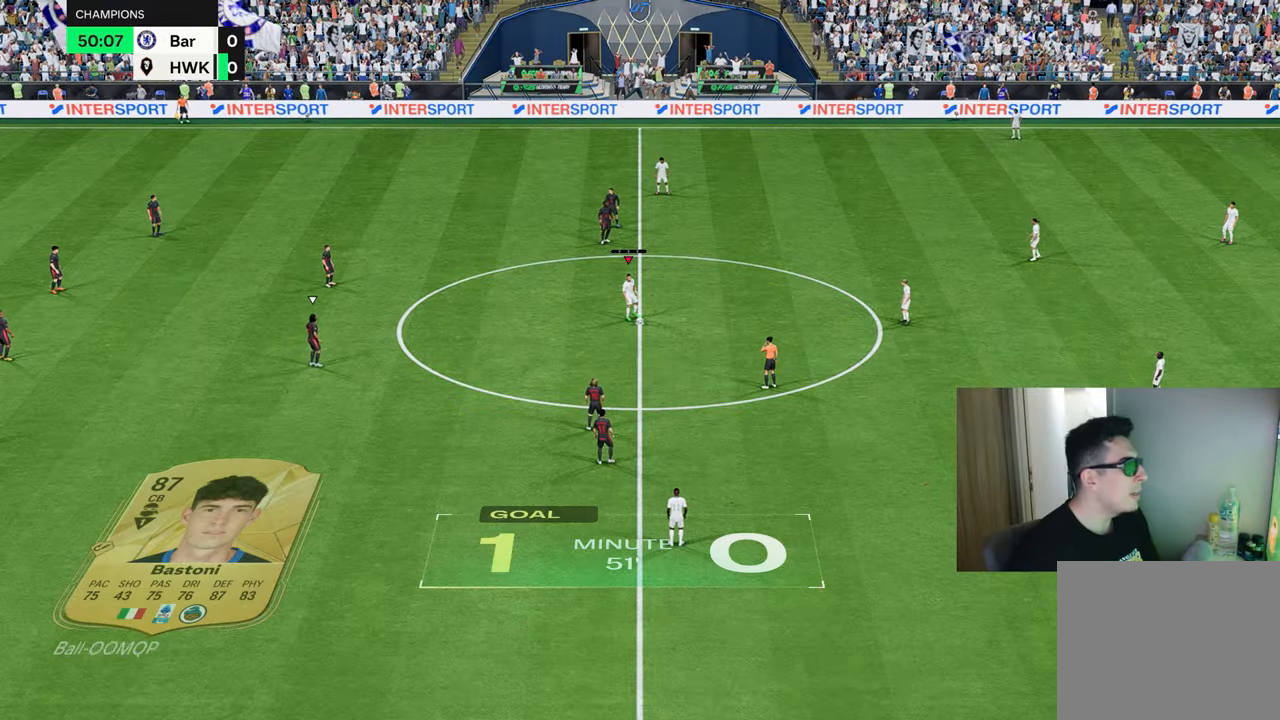
{"buttons": [], "left_stick": "center", "right_stick": "center", "events": []}